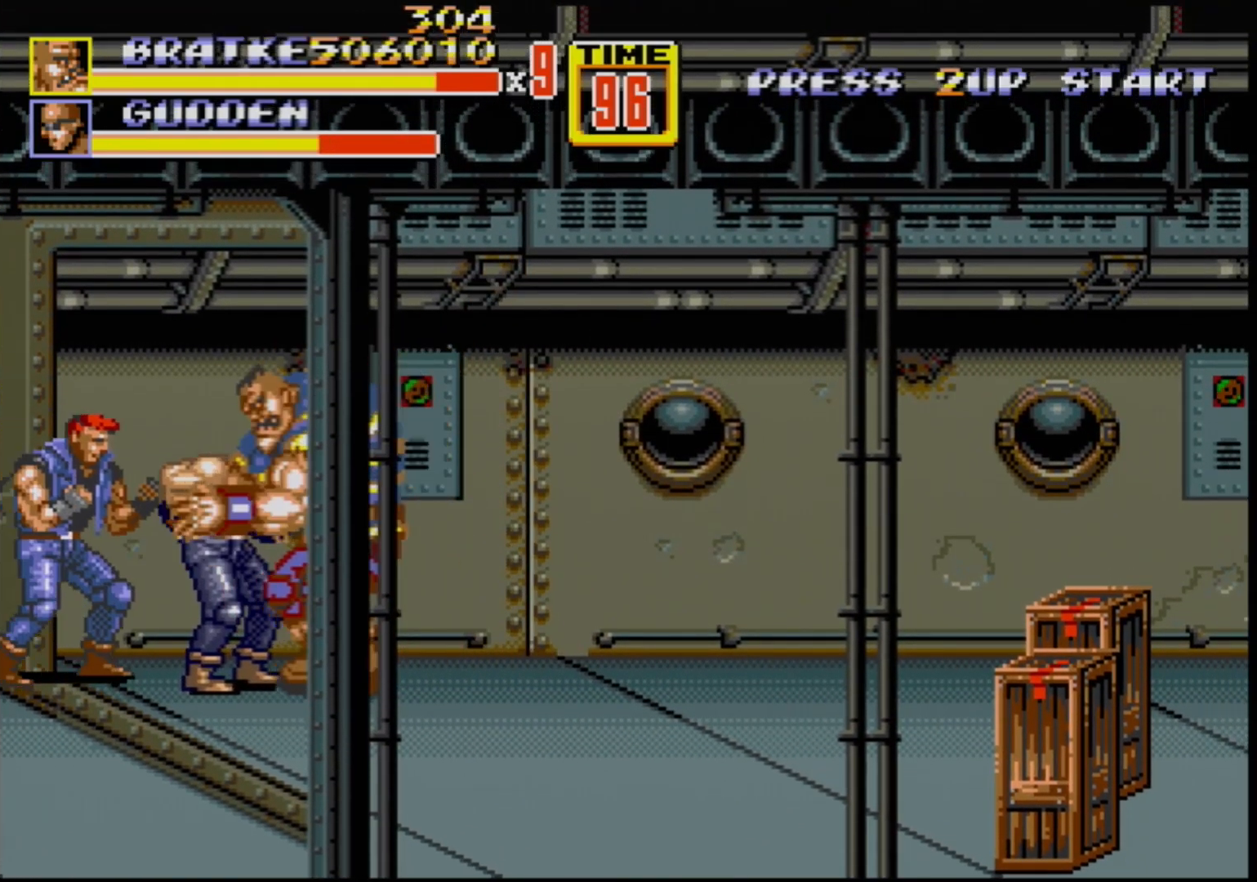
Gameplay with a controller (Xbox layout); each line is a JSON object with the inputs held at the frame after it. "events" lists button and stick changes between this image and that frame as [ms after this image, input, new state], when the widget could be followed in between. Not read: L1 L2 L3 R1 R2 R3.
{"buttons": [], "events": [[100, "B", "down"], [333, "B", "up"], [433, "DPAD_LEFT", "up"]]}
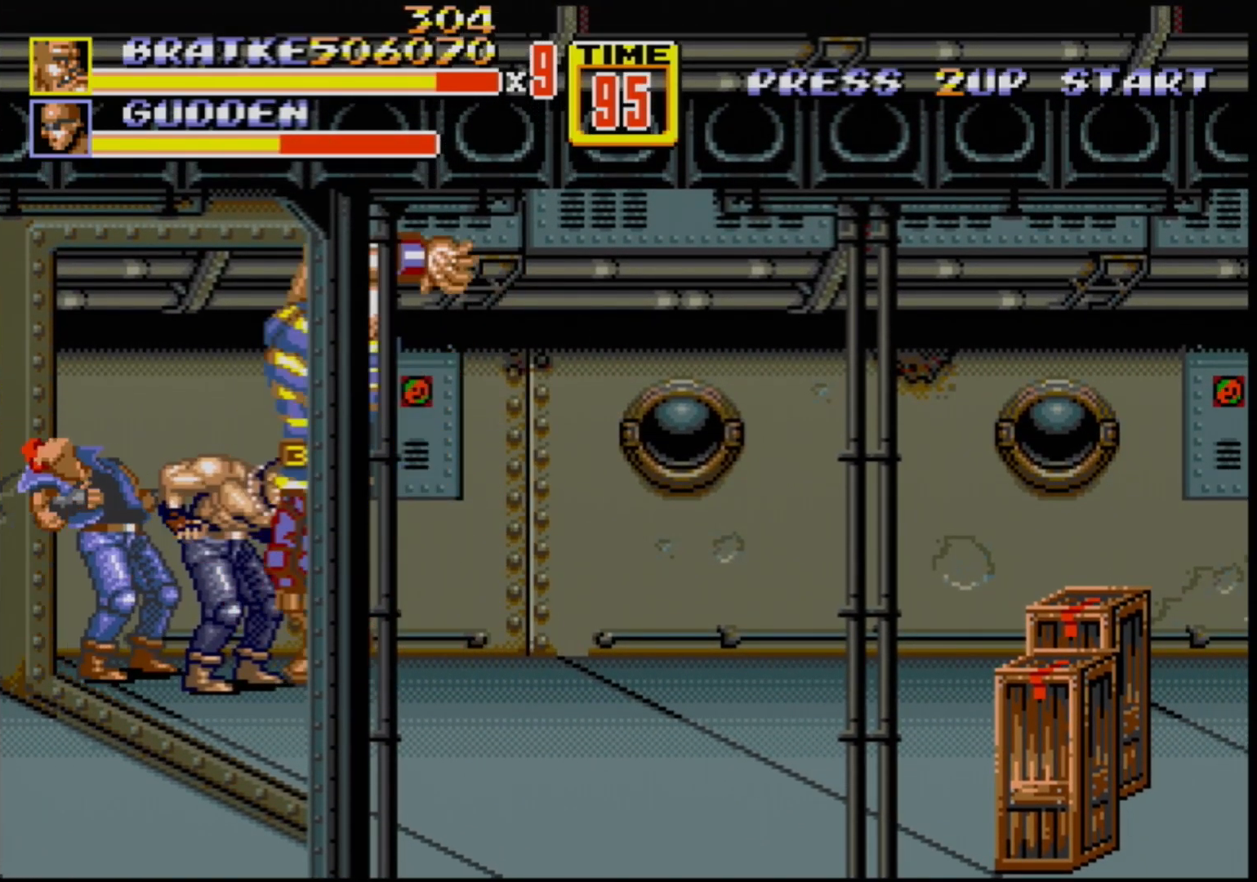
{"buttons": [], "events": [[17, "DPAD_RIGHT", "down"], [67, "B", "down"], [133, "B", "up"], [167, "DPAD_RIGHT", "up"]]}
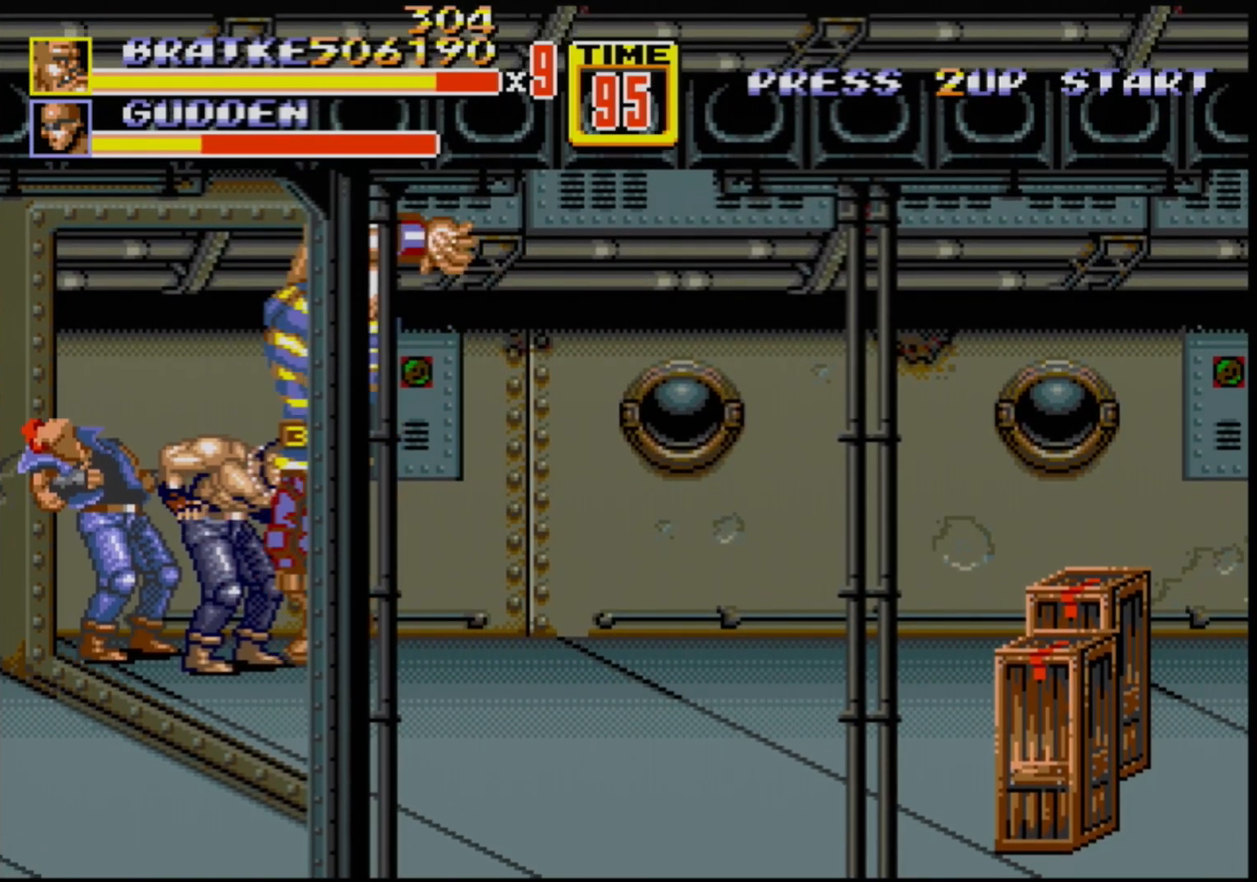
{"buttons": [], "events": []}
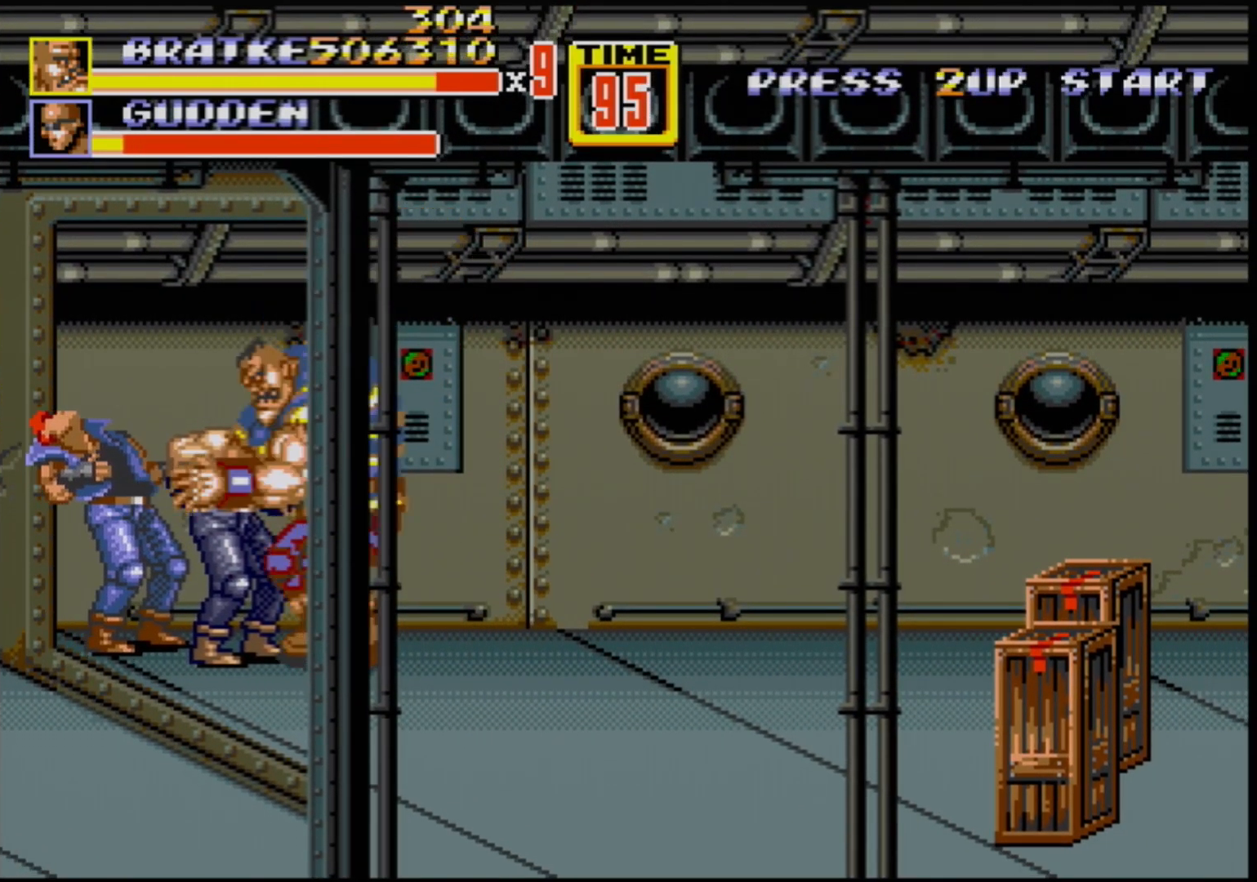
{"buttons": ["DPAD_RIGHT"], "events": [[483, "DPAD_RIGHT", "down"]]}
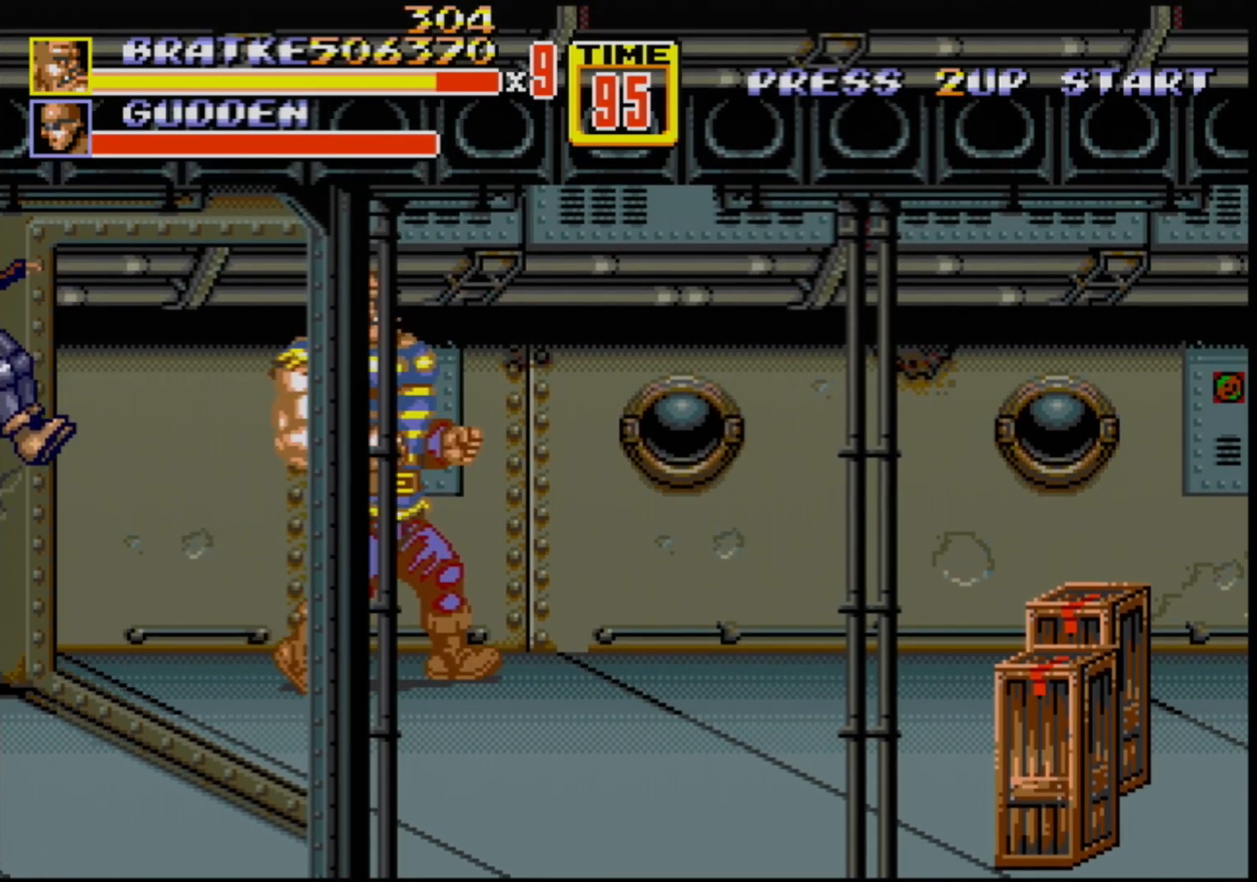
{"buttons": ["DPAD_RIGHT"], "events": [[200, "DPAD_RIGHT", "up"], [300, "DPAD_RIGHT", "down"], [367, "DPAD_RIGHT", "up"], [433, "DPAD_RIGHT", "down"]]}
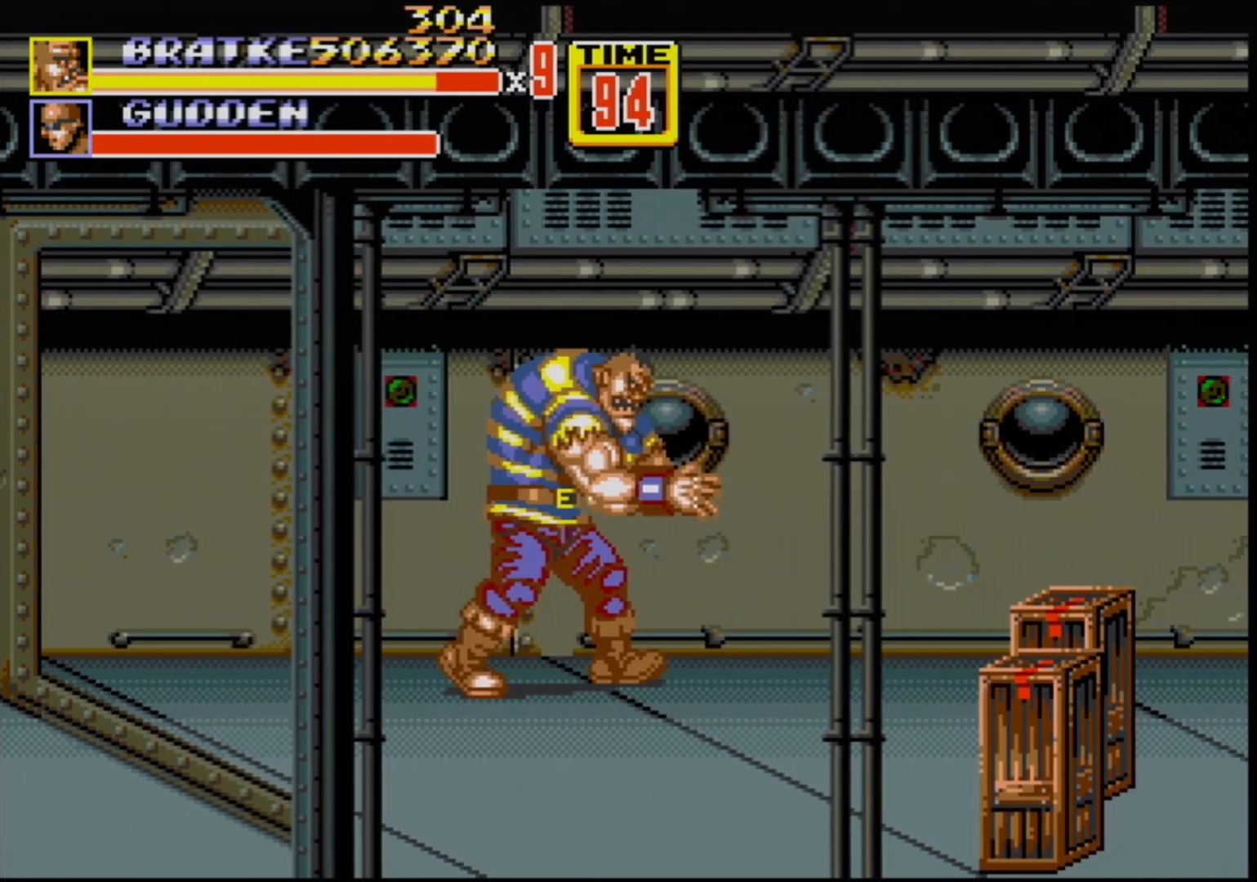
{"buttons": ["DPAD_DOWN", "DPAD_RIGHT"], "events": [[383, "DPAD_RIGHT", "up"], [500, "DPAD_DOWN", "down"], [500, "DPAD_RIGHT", "down"]]}
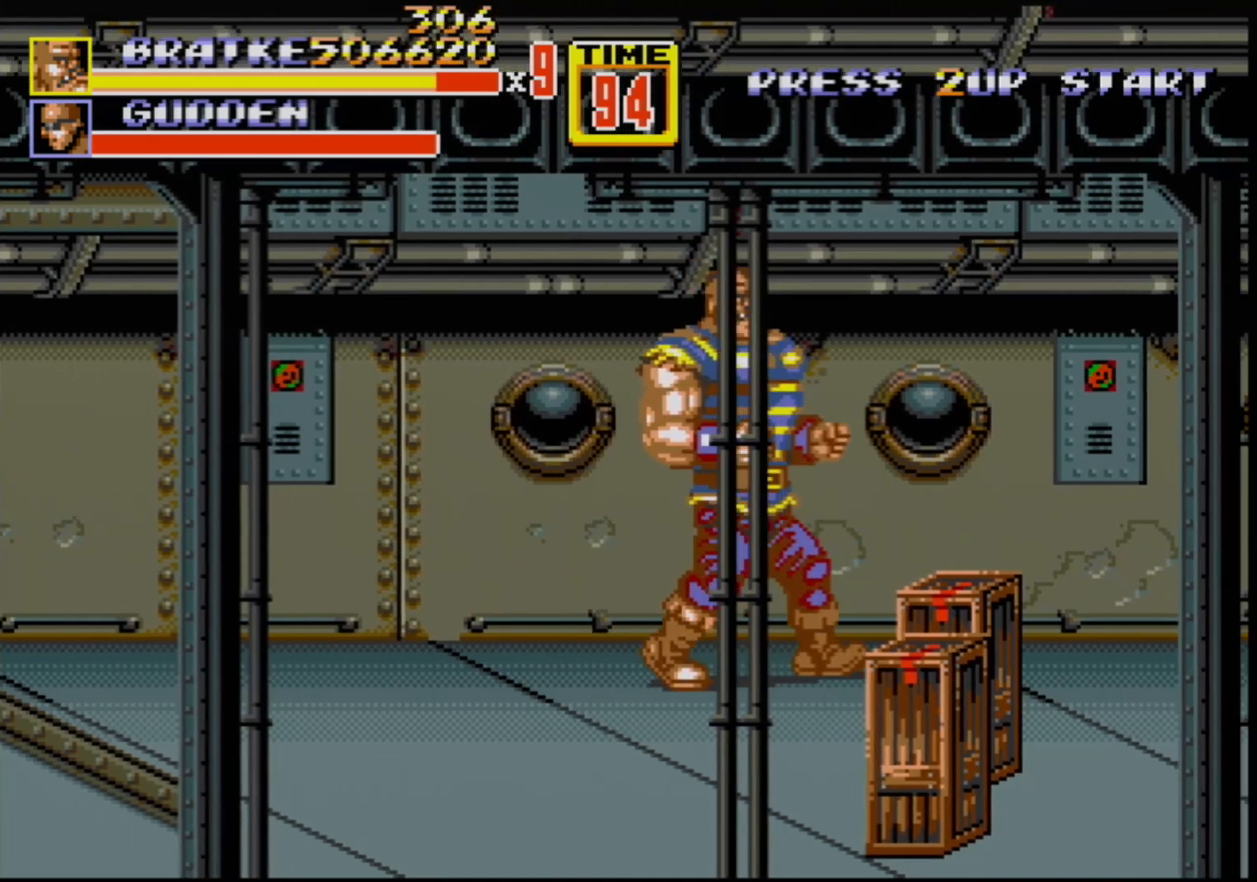
{"buttons": ["B"], "events": [[67, "DPAD_RIGHT", "up"], [117, "DPAD_DOWN", "up"], [333, "DPAD_RIGHT", "down"], [467, "B", "down"], [483, "DPAD_RIGHT", "up"]]}
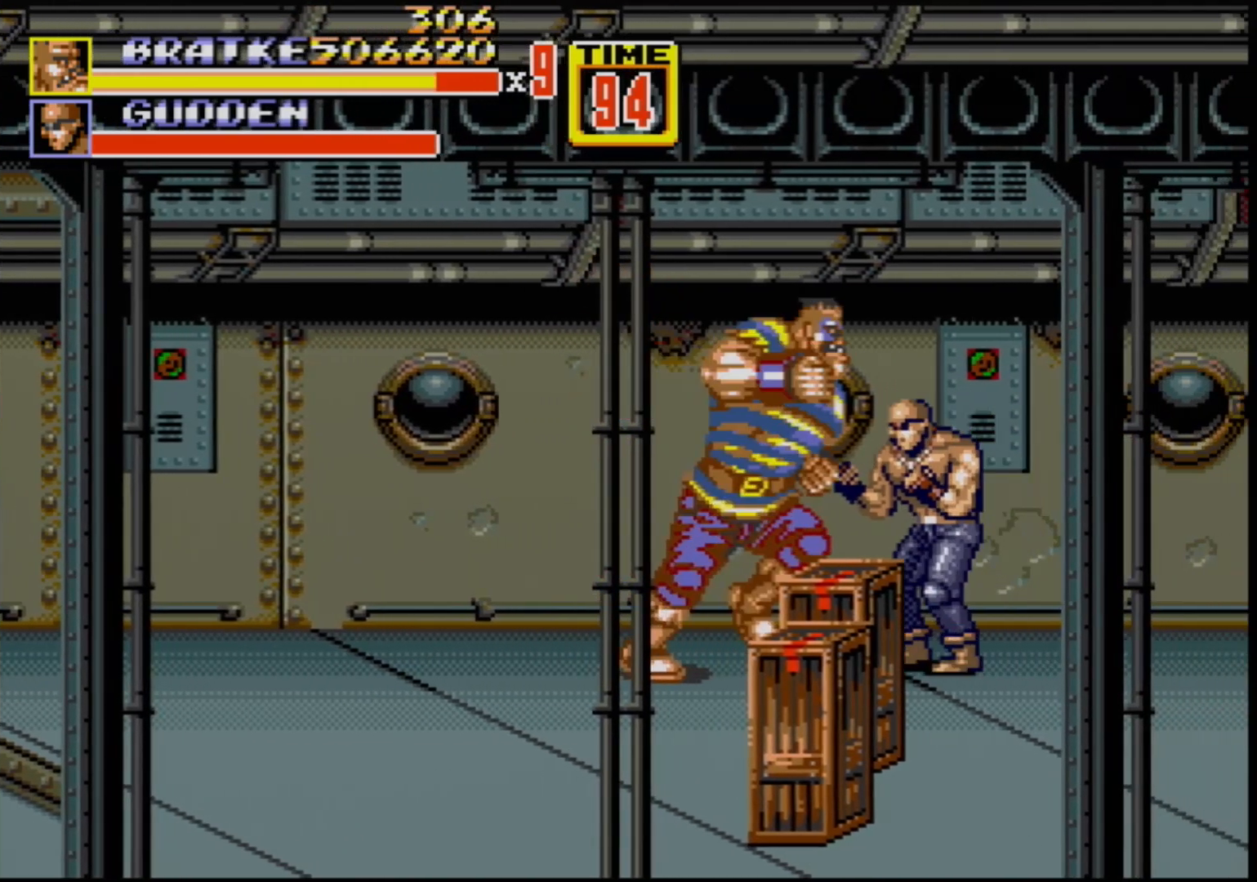
{"buttons": ["B"], "events": [[117, "B", "up"], [350, "B", "down"]]}
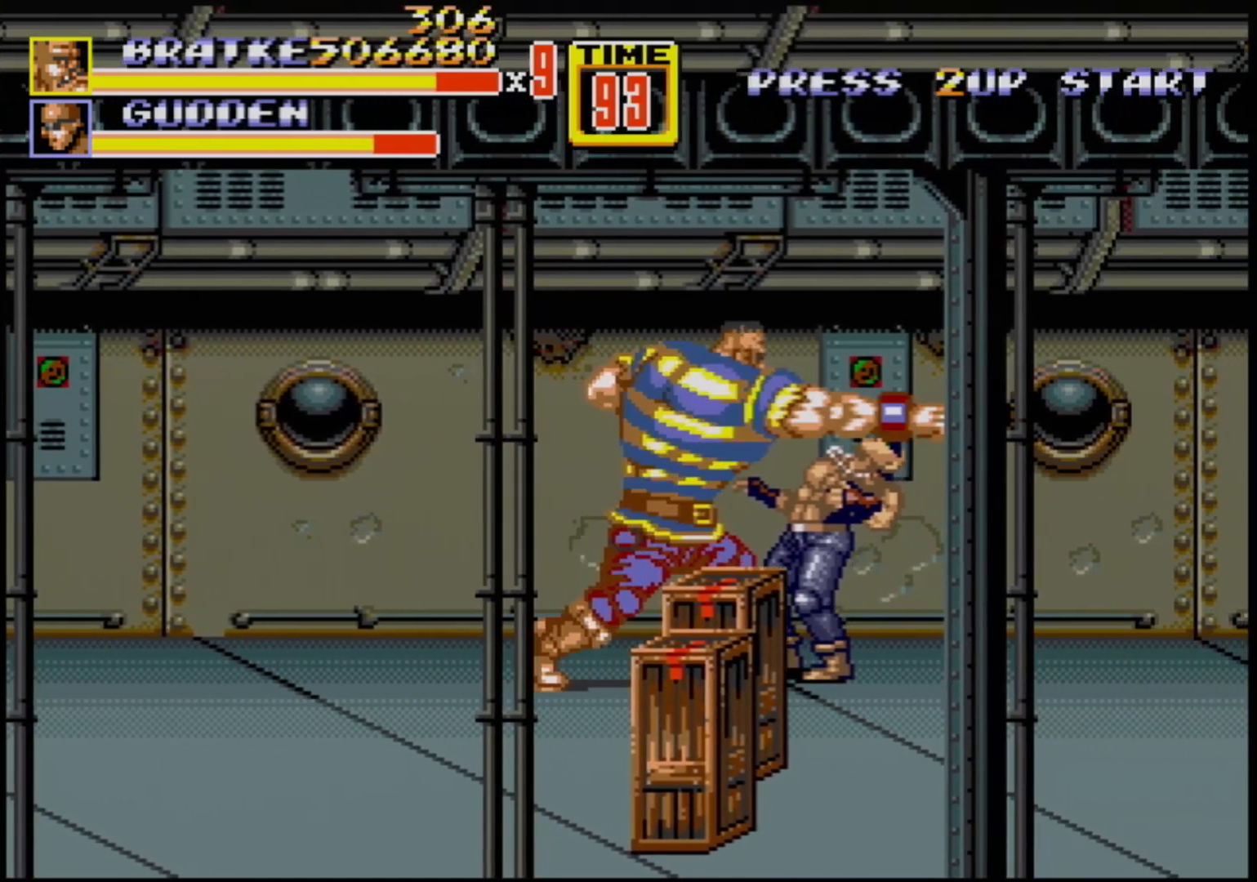
{"buttons": ["B", "DPAD_RIGHT"], "events": [[33, "B", "up"], [33, "DPAD_RIGHT", "down"], [83, "DPAD_RIGHT", "up"], [133, "DPAD_RIGHT", "down"], [367, "B", "down"]]}
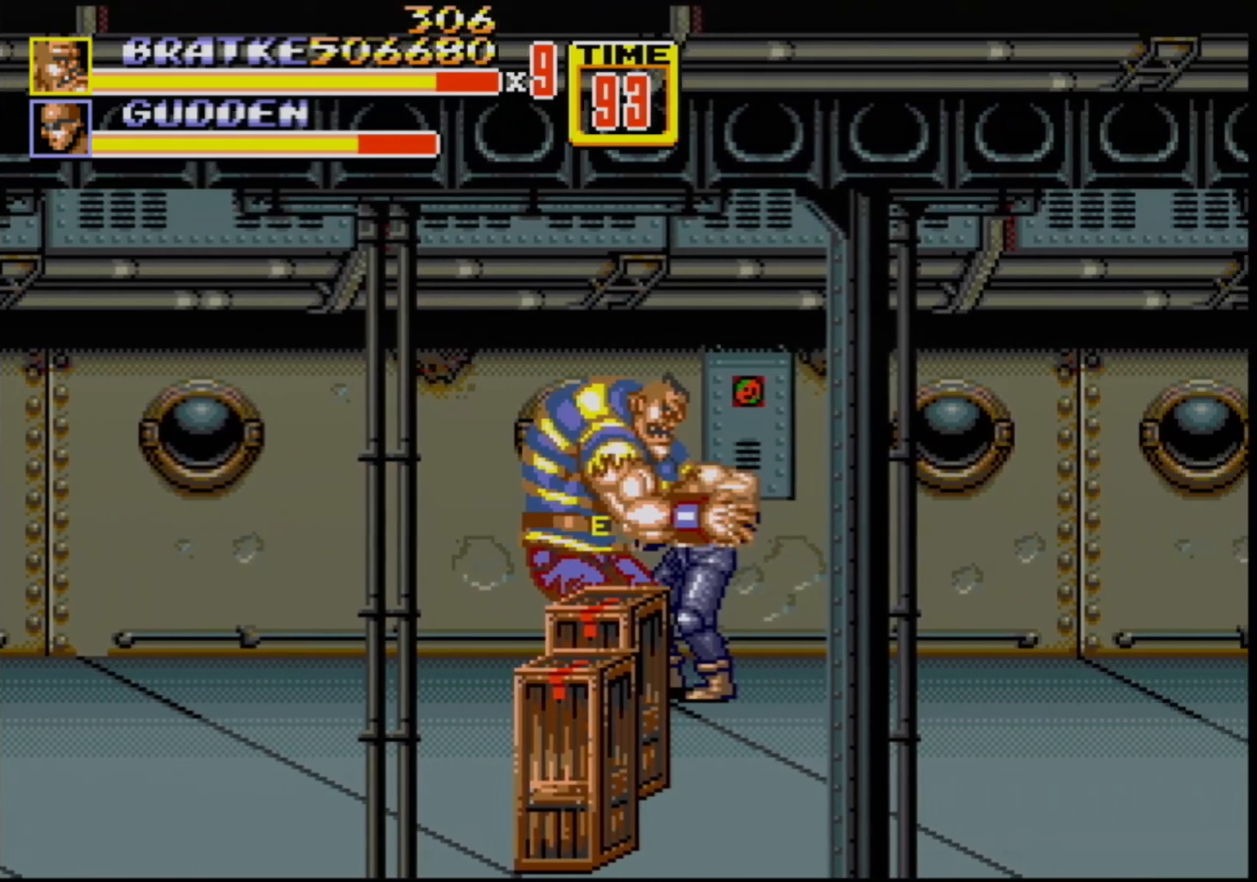
{"buttons": ["DPAD_RIGHT"], "events": [[100, "B", "up"], [200, "B", "down"], [433, "B", "up"]]}
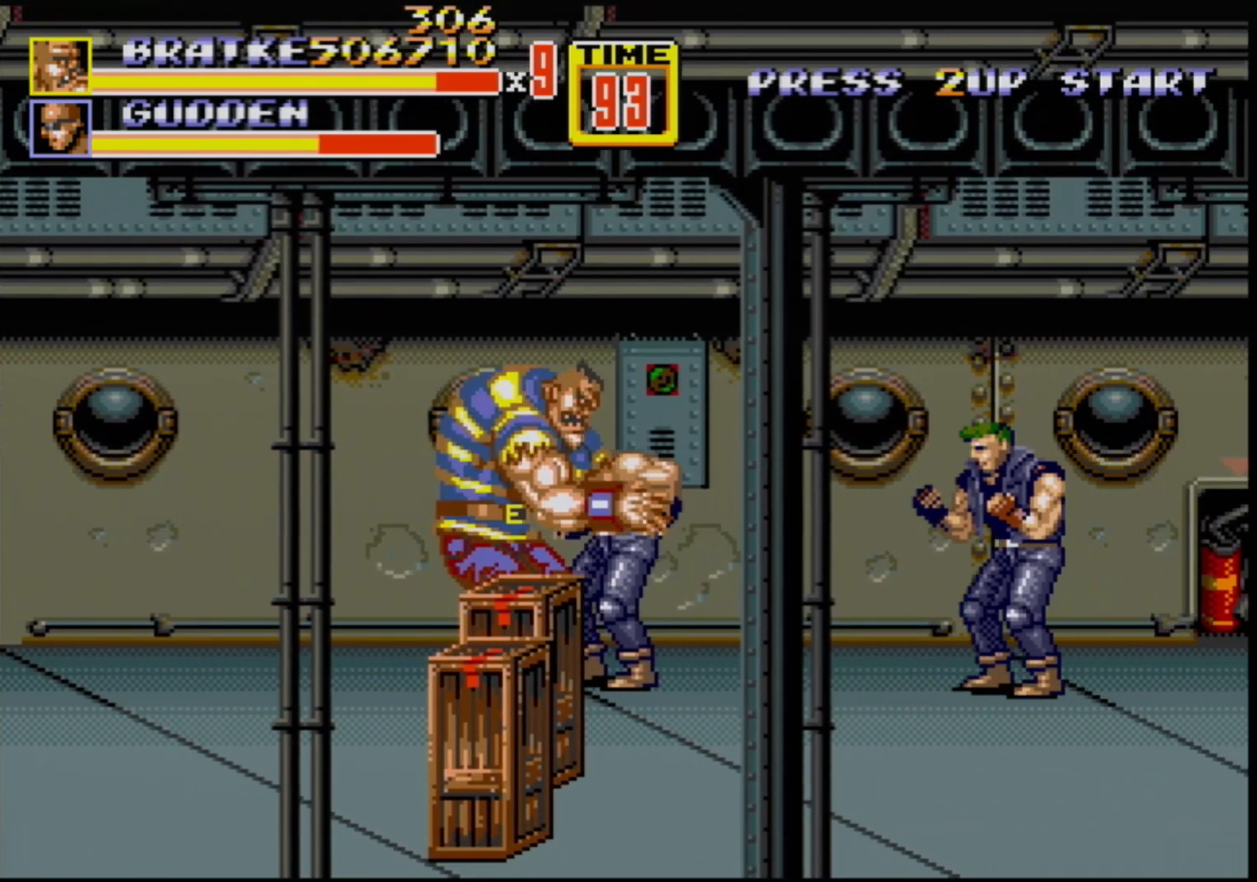
{"buttons": ["B", "DPAD_LEFT"], "events": [[67, "B", "down"], [317, "DPAD_RIGHT", "up"], [350, "B", "up"], [350, "DPAD_LEFT", "down"], [383, "B", "down"], [433, "B", "up"], [483, "B", "down"]]}
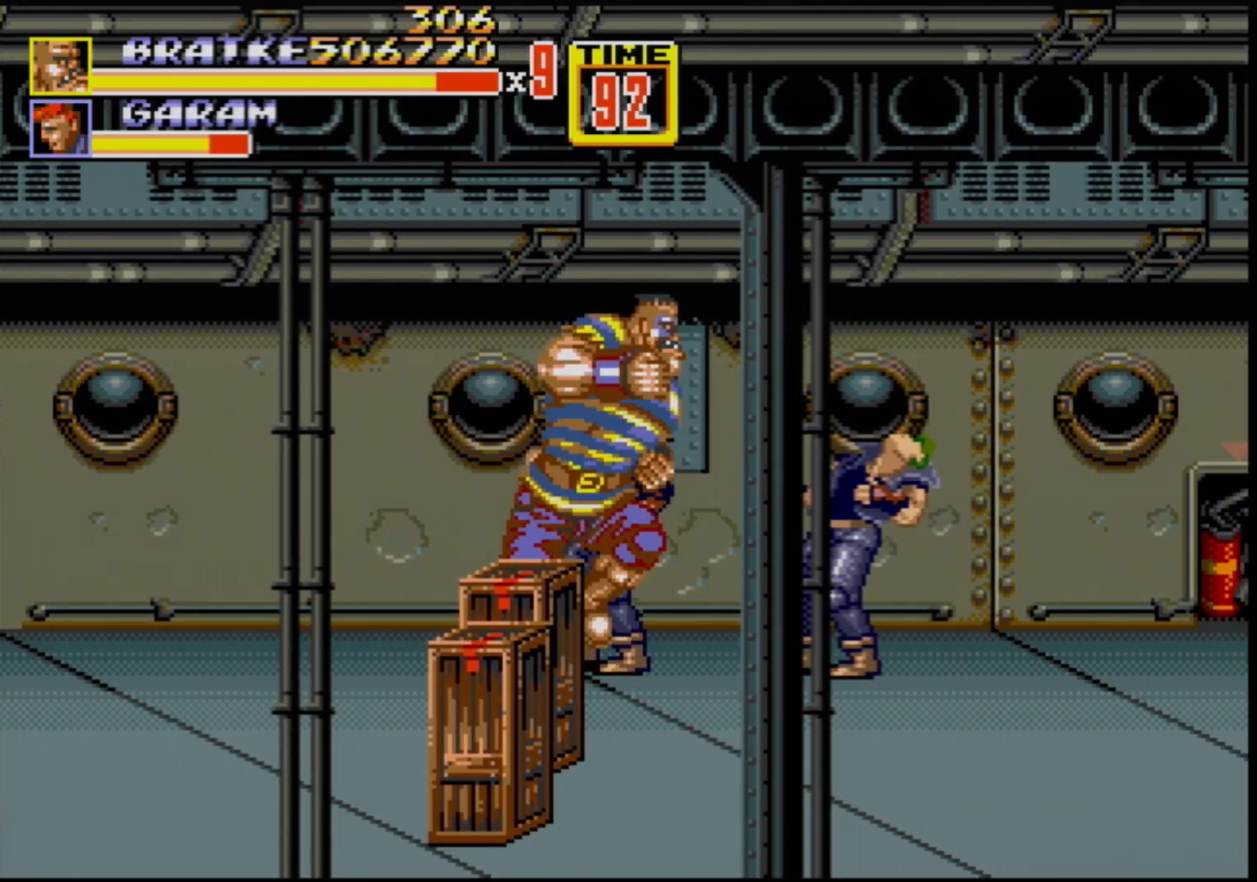
{"buttons": ["B"], "events": [[50, "B", "up"], [50, "DPAD_LEFT", "up"], [117, "DPAD_LEFT", "down"], [133, "B", "down"], [217, "B", "up"], [317, "DPAD_LEFT", "up"], [500, "B", "down"]]}
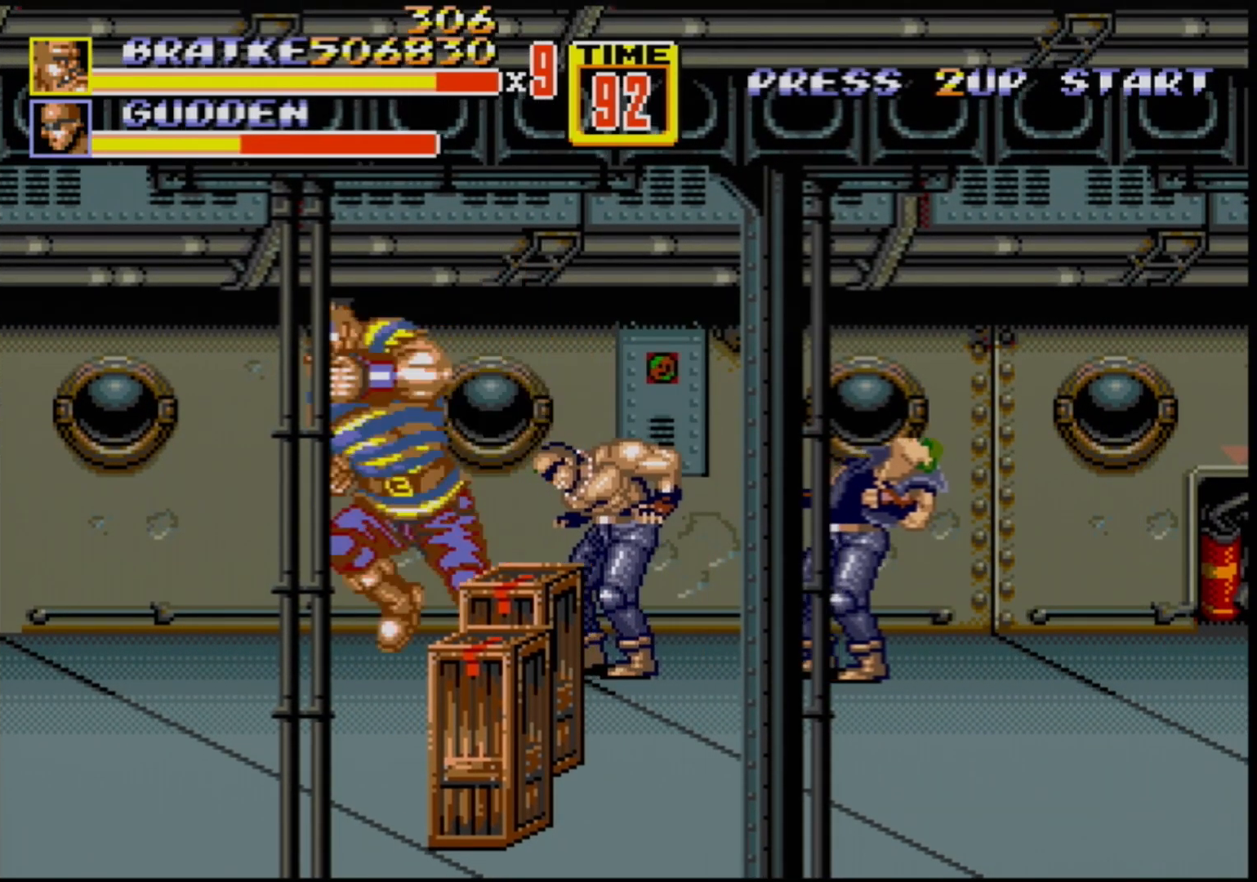
{"buttons": ["DPAD_RIGHT"], "events": [[150, "B", "up"], [233, "DPAD_RIGHT", "down"], [333, "B", "down"], [367, "B", "up"], [417, "B", "down"], [500, "B", "up"]]}
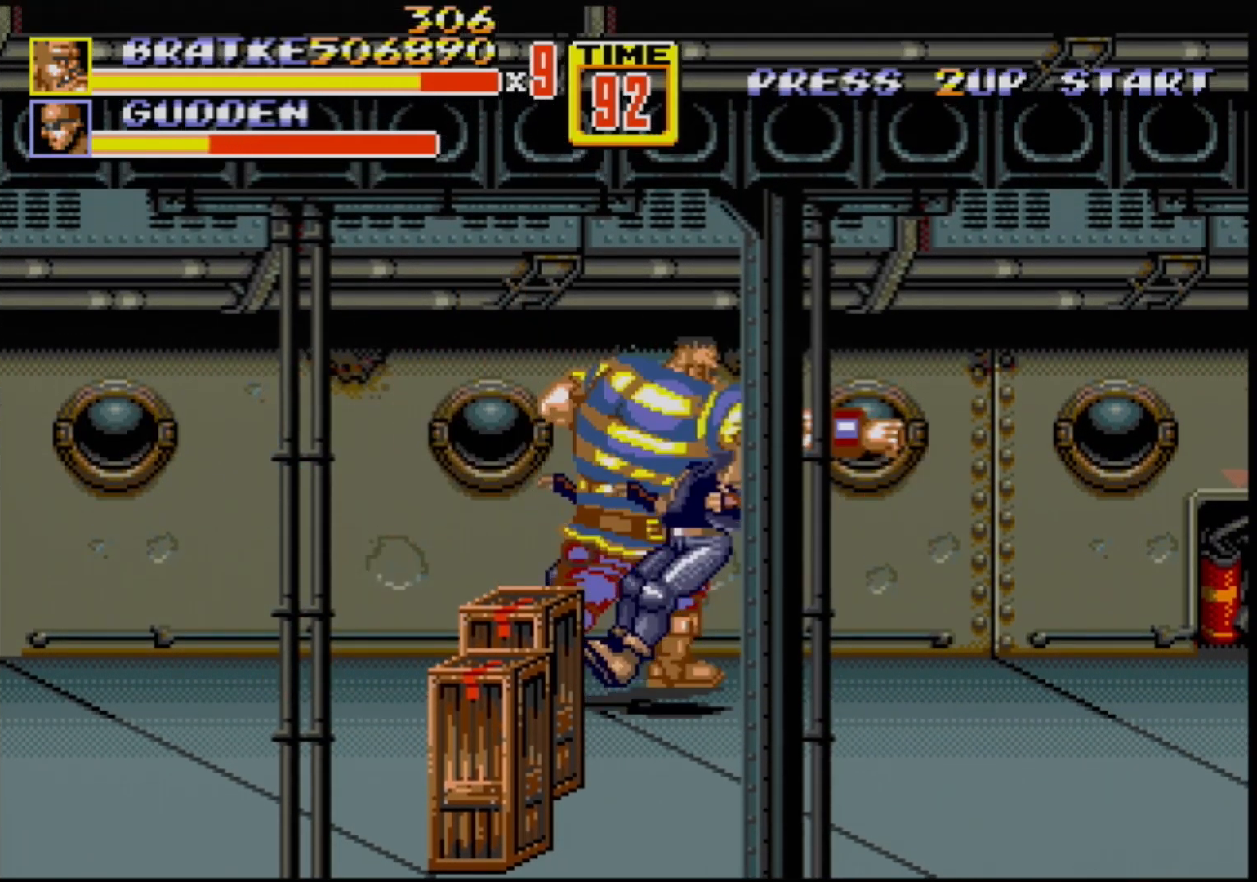
{"buttons": [], "events": [[50, "B", "down"], [117, "B", "up"], [117, "DPAD_RIGHT", "up"], [167, "B", "down"], [250, "B", "up"]]}
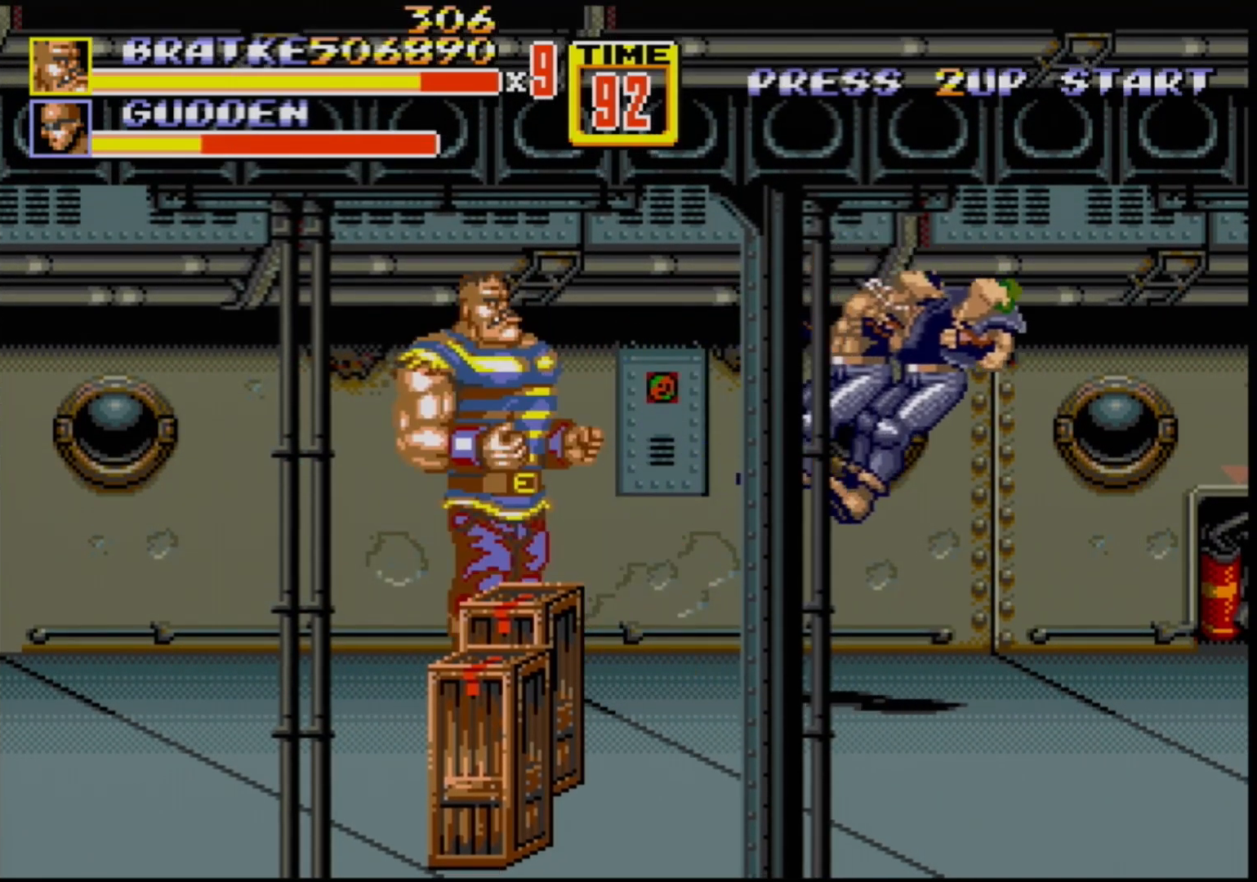
{"buttons": [], "events": []}
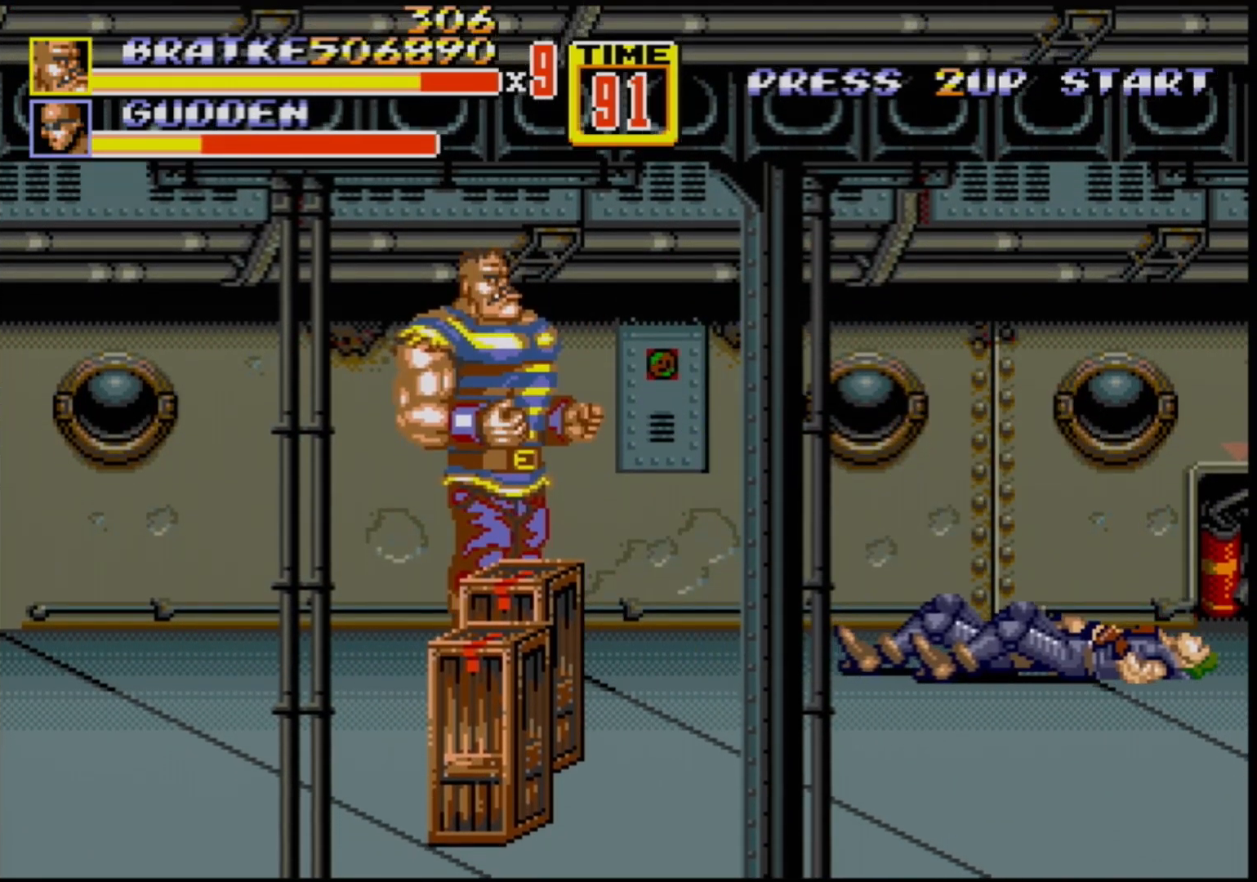
{"buttons": [], "events": []}
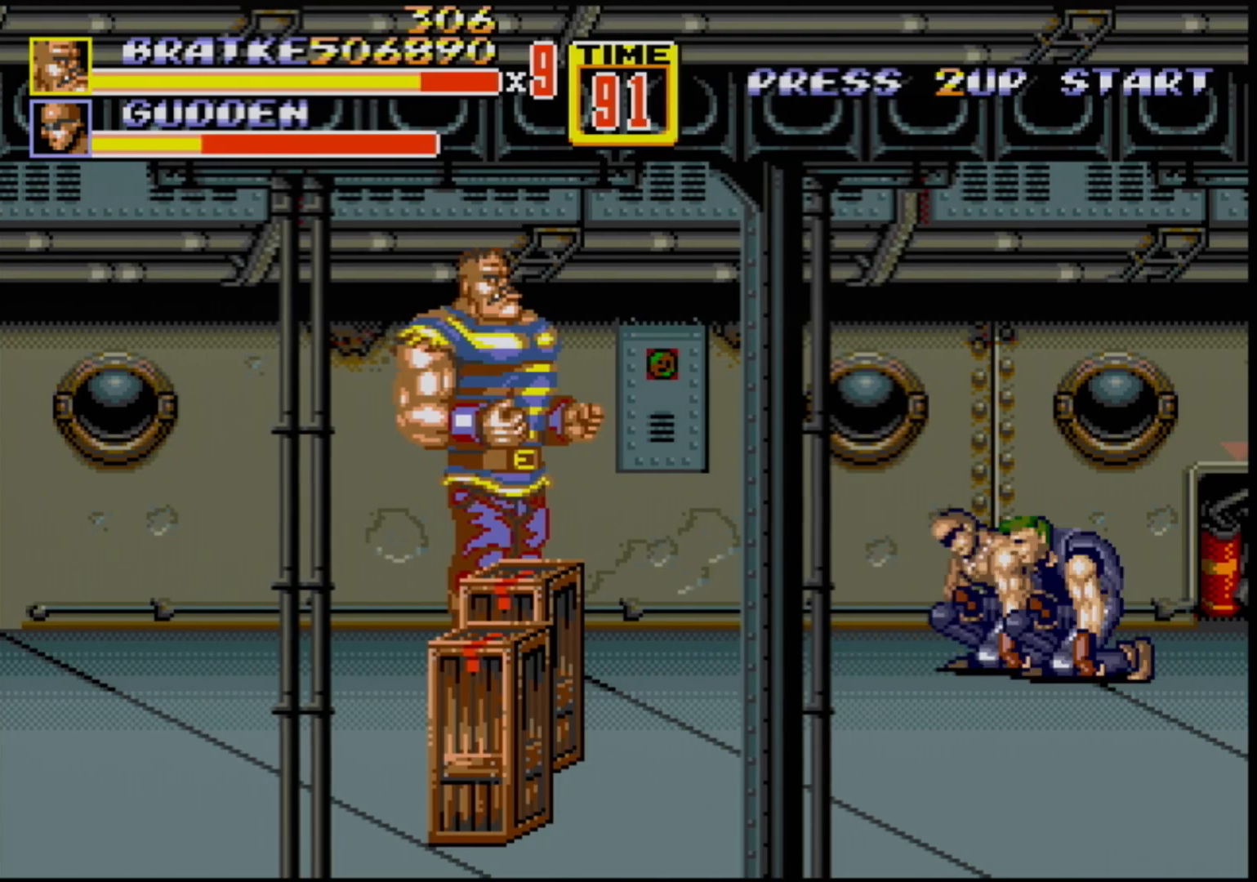
{"buttons": ["B"], "events": [[417, "B", "down"]]}
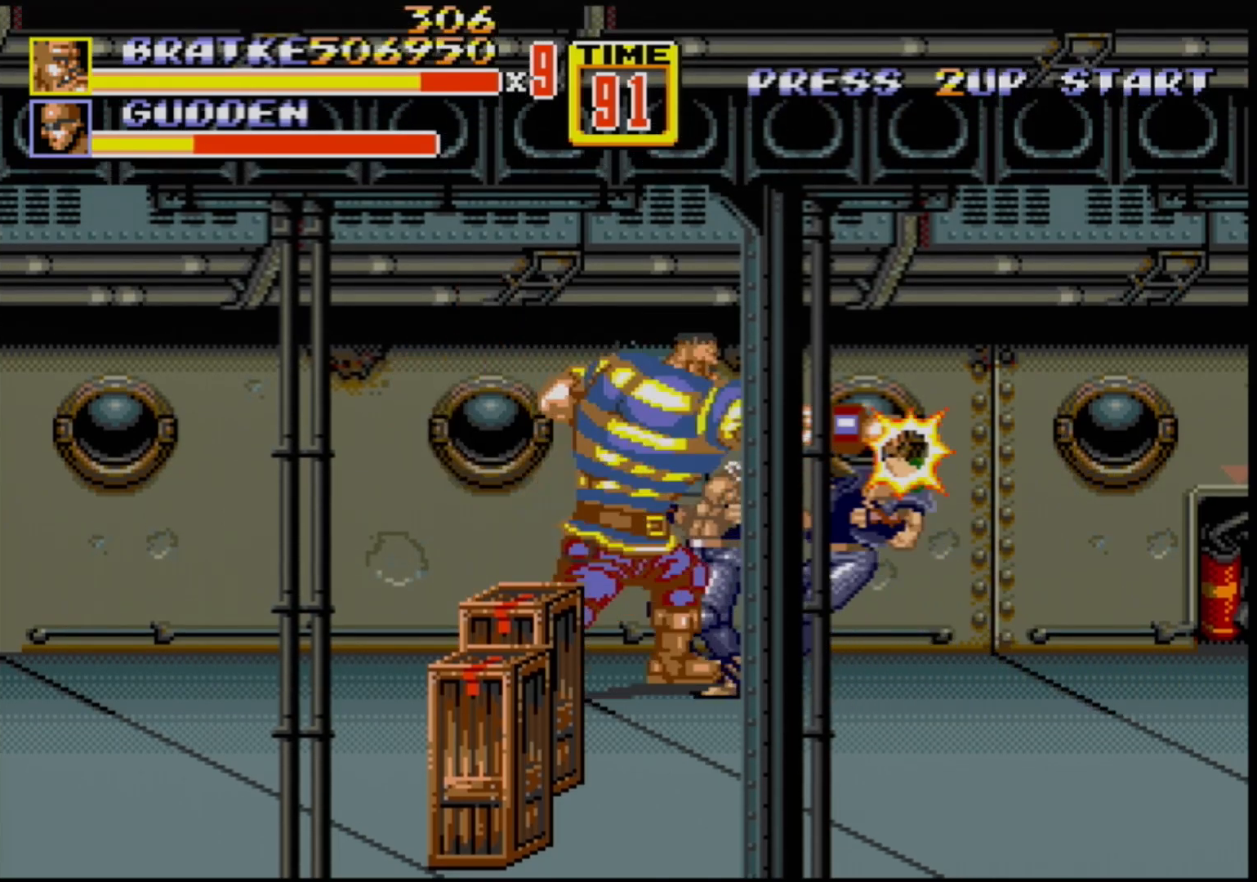
{"buttons": [], "events": [[117, "B", "up"], [150, "DPAD_RIGHT", "down"], [250, "DPAD_RIGHT", "up"], [300, "B", "down"], [300, "DPAD_RIGHT", "down"], [317, "B", "up"], [383, "B", "down"], [450, "DPAD_RIGHT", "up"], [467, "B", "up"]]}
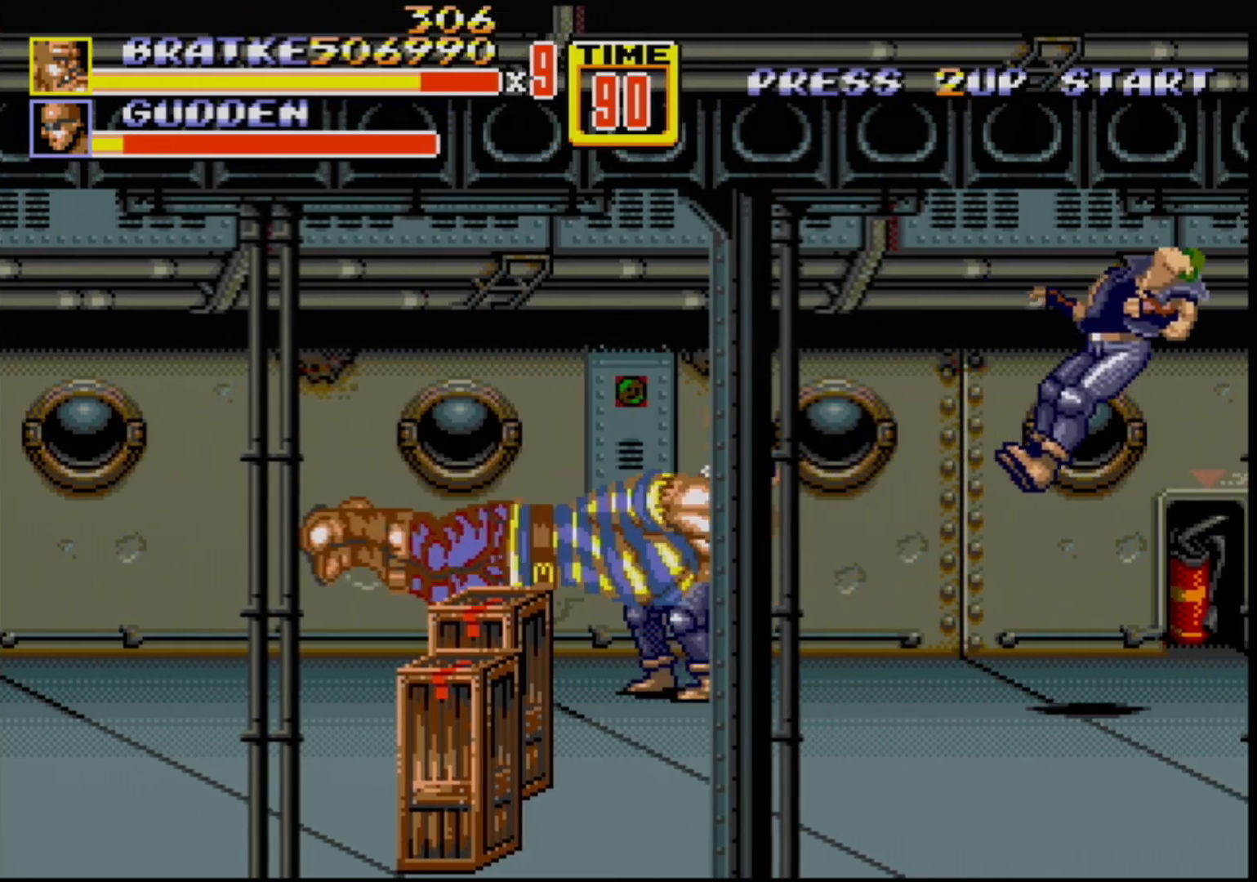
{"buttons": [], "events": []}
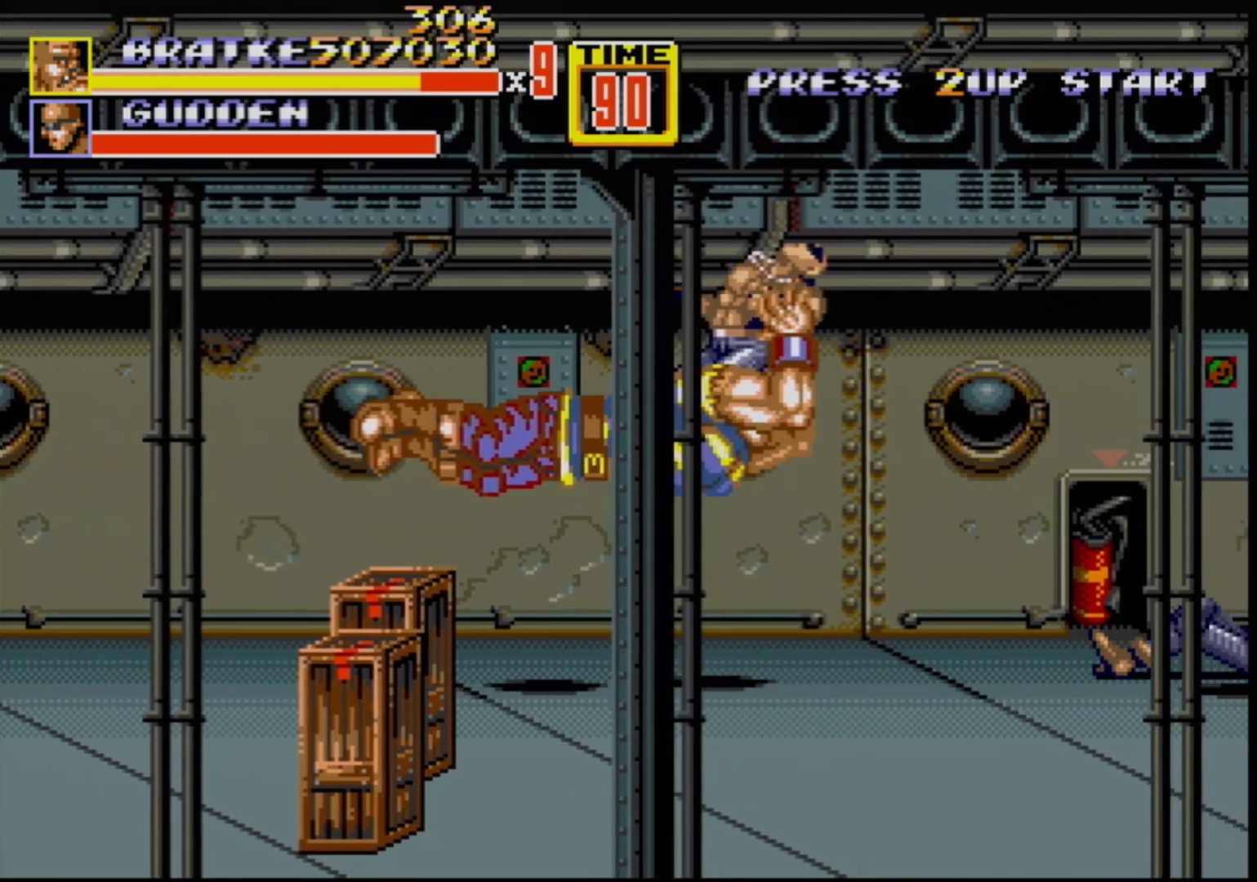
{"buttons": [], "events": [[400, "DPAD_RIGHT", "down"], [483, "DPAD_RIGHT", "up"]]}
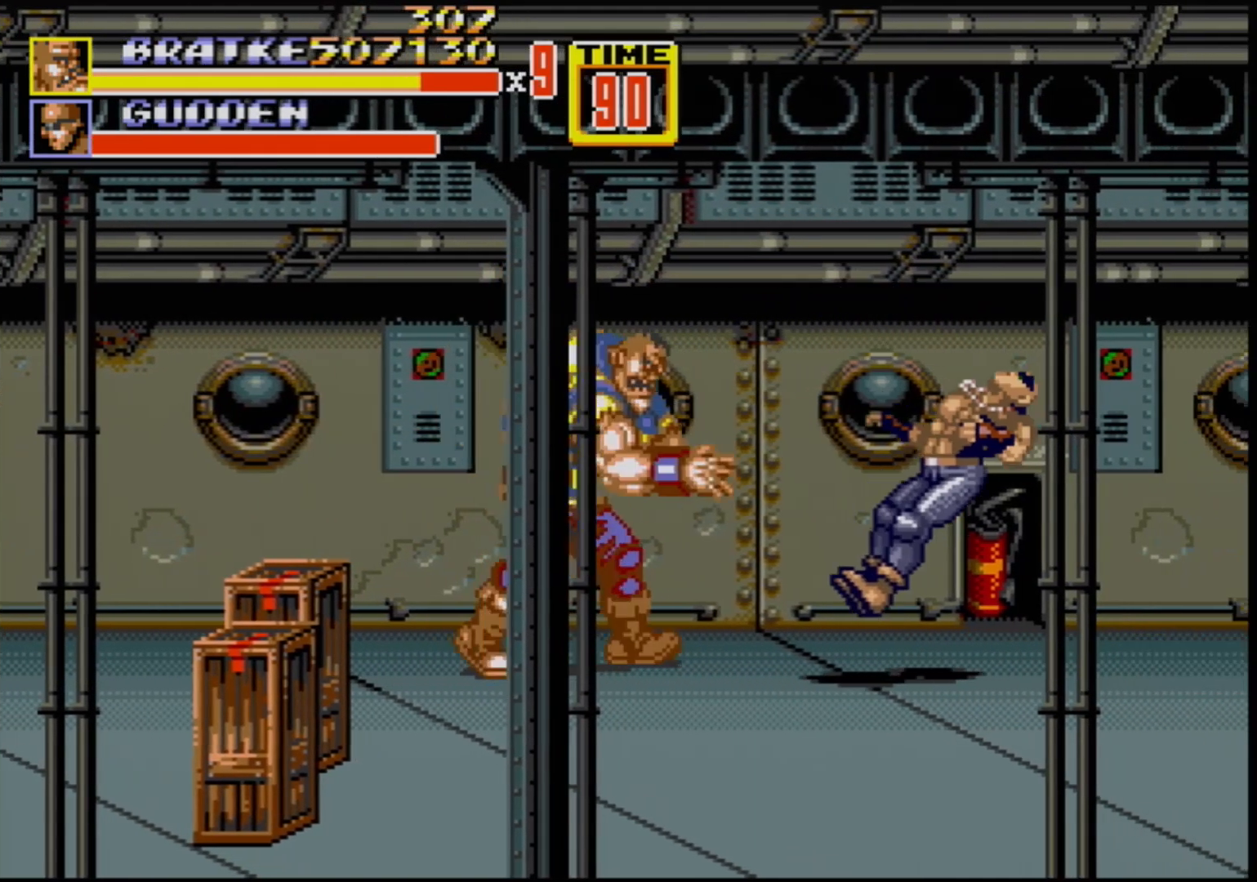
{"buttons": ["DPAD_RIGHT"], "events": [[33, "DPAD_RIGHT", "down"]]}
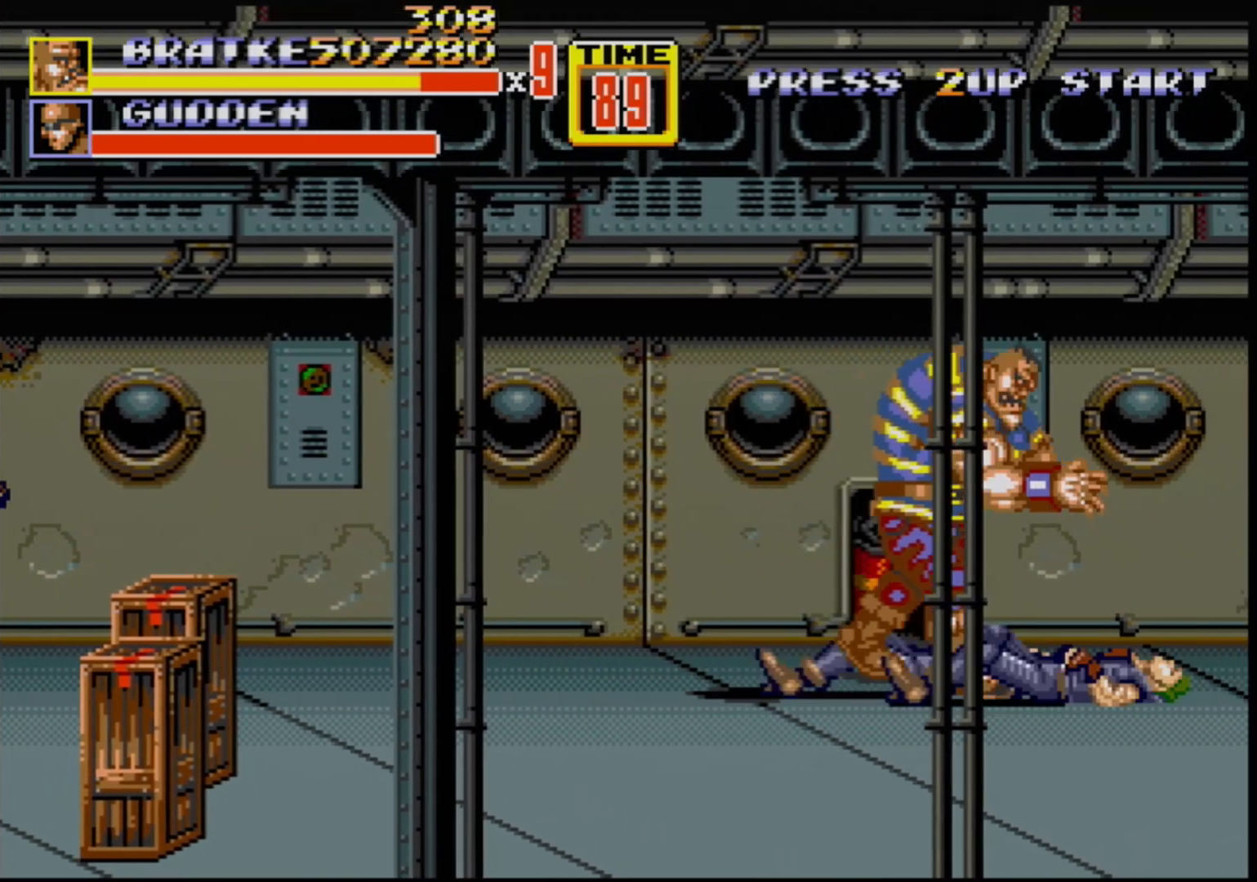
{"buttons": ["B"], "events": [[100, "DPAD_RIGHT", "up"], [133, "DPAD_LEFT", "down"], [250, "DPAD_LEFT", "up"], [367, "B", "down"]]}
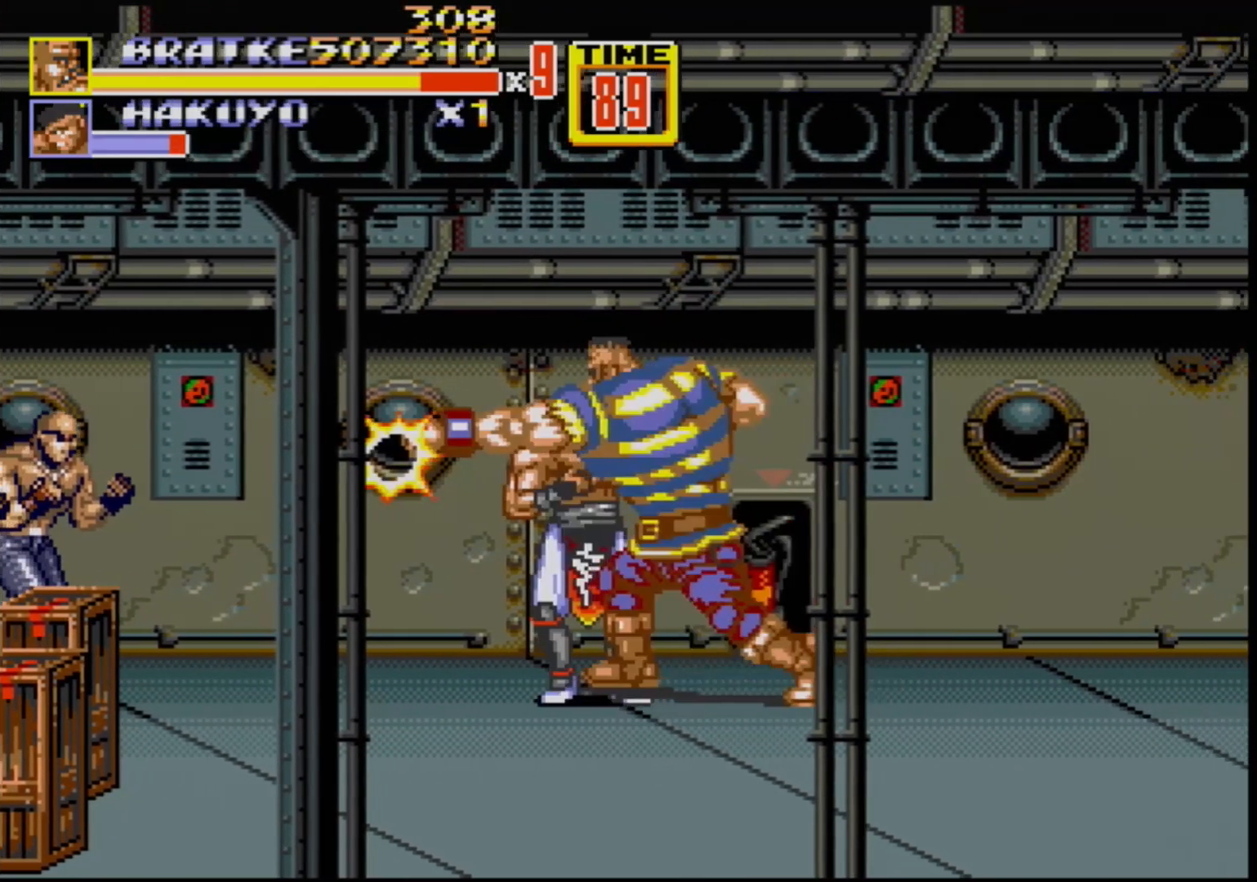
{"buttons": ["B", "DPAD_LEFT"], "events": [[67, "B", "up"], [83, "DPAD_LEFT", "down"], [150, "DPAD_LEFT", "up"], [200, "DPAD_LEFT", "down"], [417, "B", "down"]]}
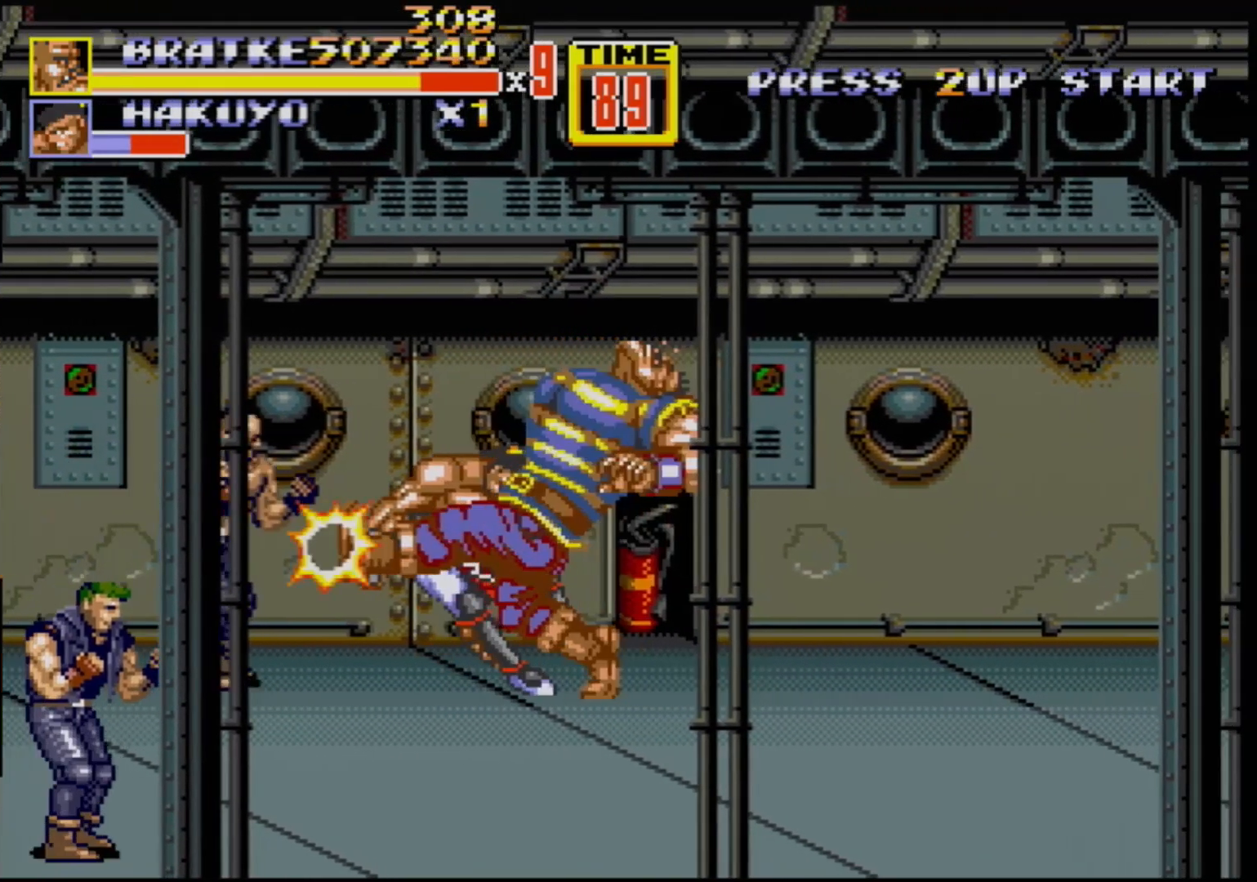
{"buttons": ["B", "DPAD_RIGHT"], "events": [[100, "DPAD_LEFT", "up"], [117, "B", "up"], [200, "DPAD_RIGHT", "down"], [267, "B", "down"], [317, "B", "up"], [350, "B", "down"], [433, "B", "up"], [483, "B", "down"]]}
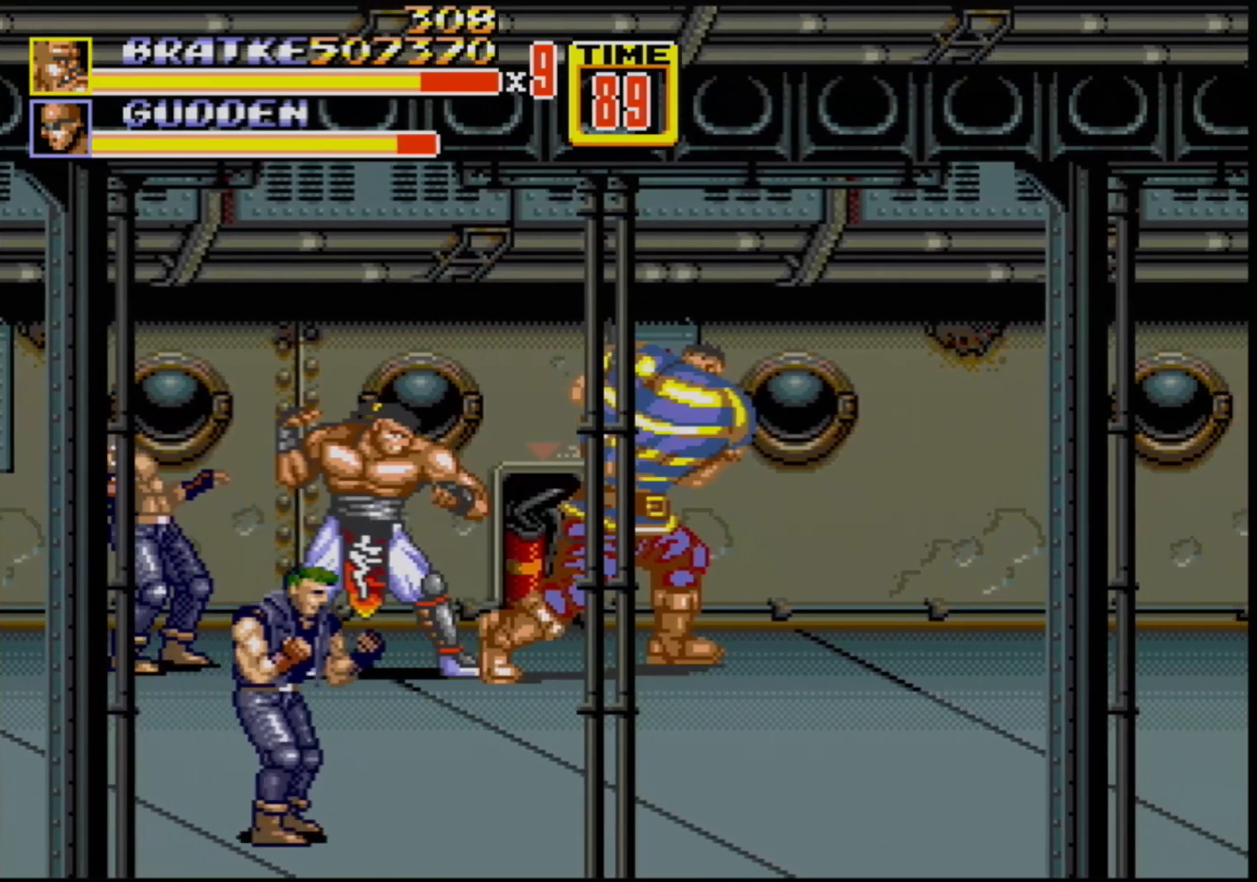
{"buttons": ["DPAD_LEFT"], "events": [[17, "DPAD_LEFT", "down"], [17, "DPAD_RIGHT", "up"], [50, "B", "up"], [217, "B", "down"], [267, "B", "up"], [333, "B", "down"], [383, "B", "up"], [433, "B", "down"], [500, "B", "up"]]}
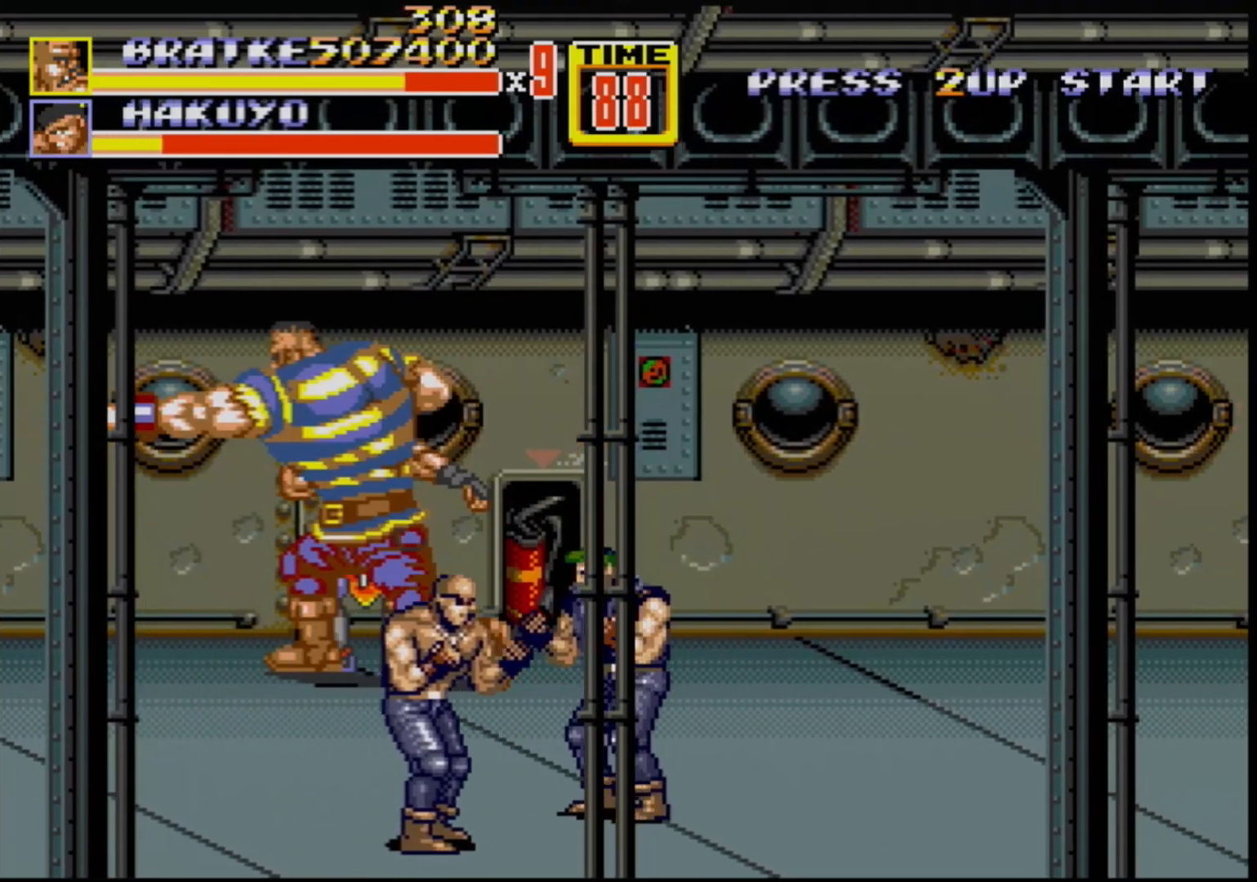
{"buttons": ["DPAD_LEFT"], "events": [[33, "B", "down"], [117, "DPAD_LEFT", "up"], [133, "B", "up"], [267, "DPAD_LEFT", "down"], [317, "DPAD_LEFT", "up"], [367, "DPAD_LEFT", "down"]]}
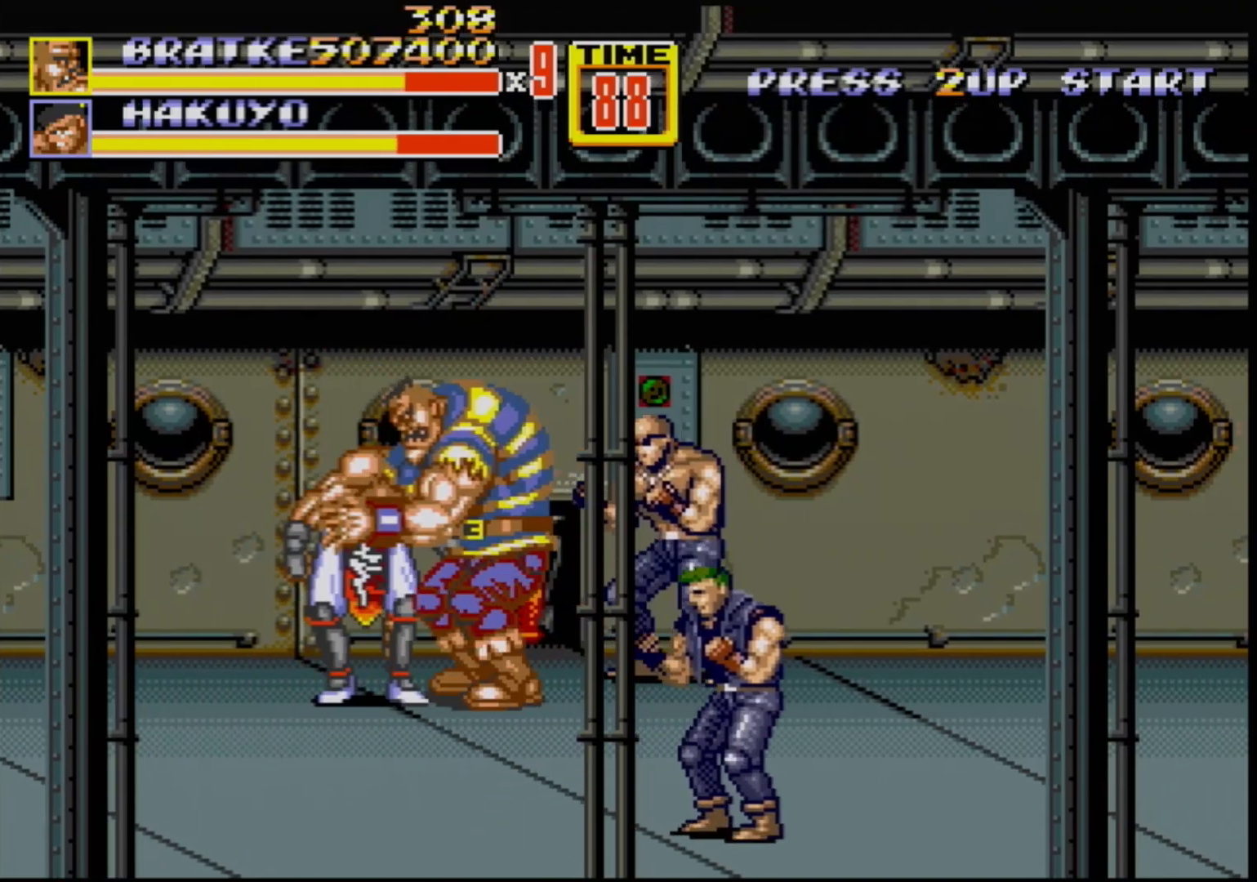
{"buttons": [], "events": [[50, "DPAD_LEFT", "up"], [83, "DPAD_RIGHT", "down"], [100, "B", "down"], [133, "B", "up"], [183, "B", "down"], [267, "B", "up"], [267, "DPAD_RIGHT", "up"], [367, "A", "down"], [450, "A", "up"]]}
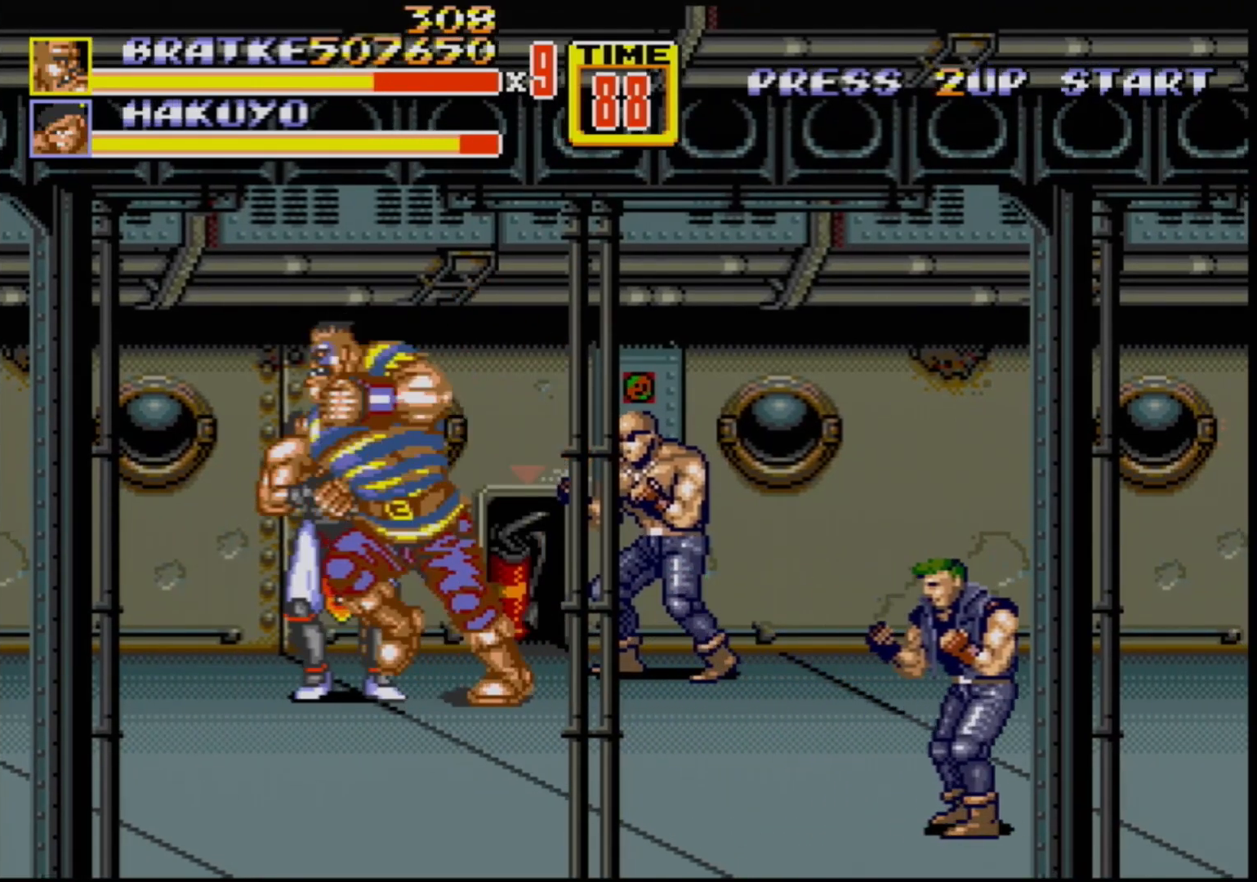
{"buttons": [], "events": []}
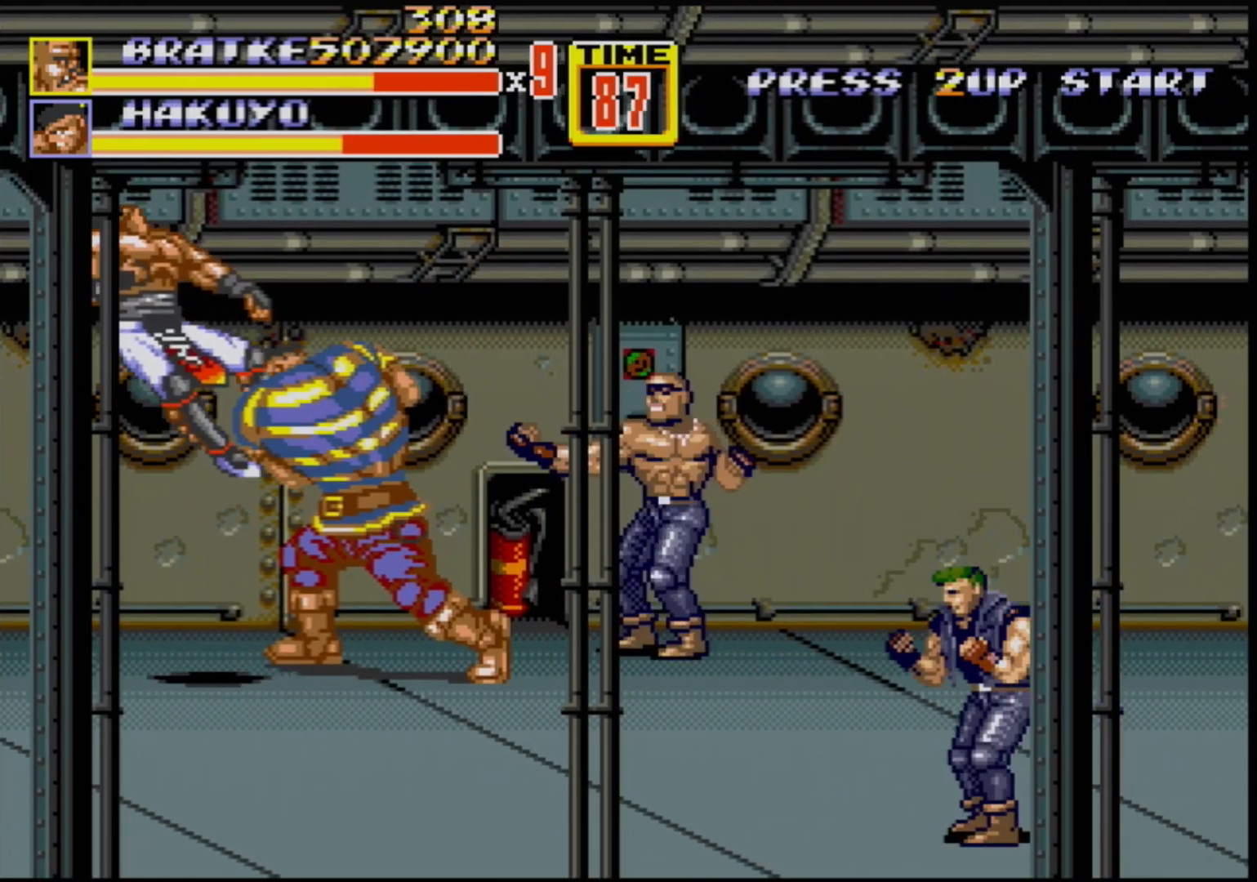
{"buttons": ["DPAD_RIGHT"], "events": [[67, "DPAD_RIGHT", "down"], [133, "B", "down"], [183, "B", "up"], [250, "B", "down"], [300, "B", "up"], [367, "B", "down"], [367, "DPAD_RIGHT", "up"], [417, "B", "up"], [500, "DPAD_RIGHT", "down"]]}
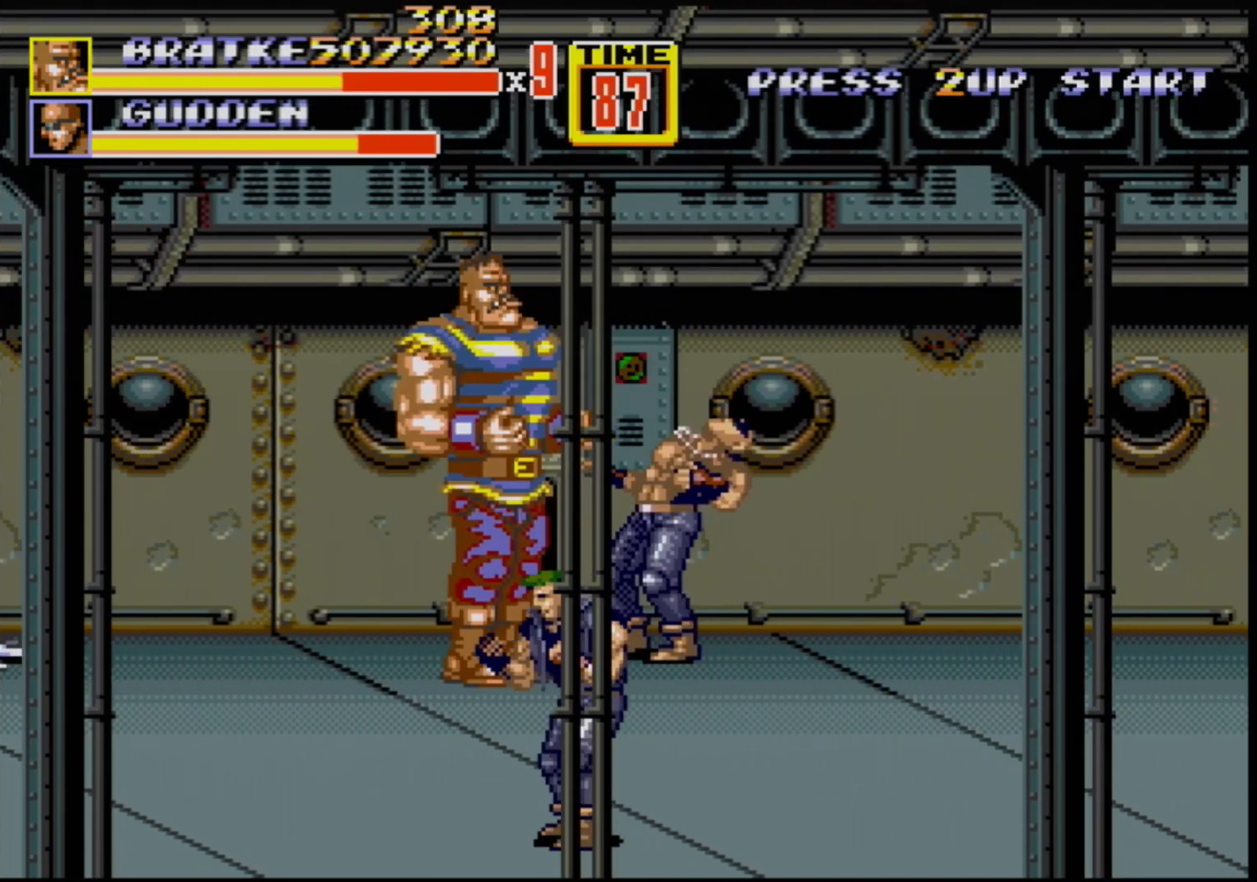
{"buttons": [], "events": [[83, "DPAD_RIGHT", "up"], [133, "DPAD_RIGHT", "down"], [317, "DPAD_LEFT", "down"], [317, "DPAD_RIGHT", "up"], [350, "B", "down"], [400, "B", "up"], [467, "B", "down"], [483, "DPAD_LEFT", "up"], [500, "B", "up"]]}